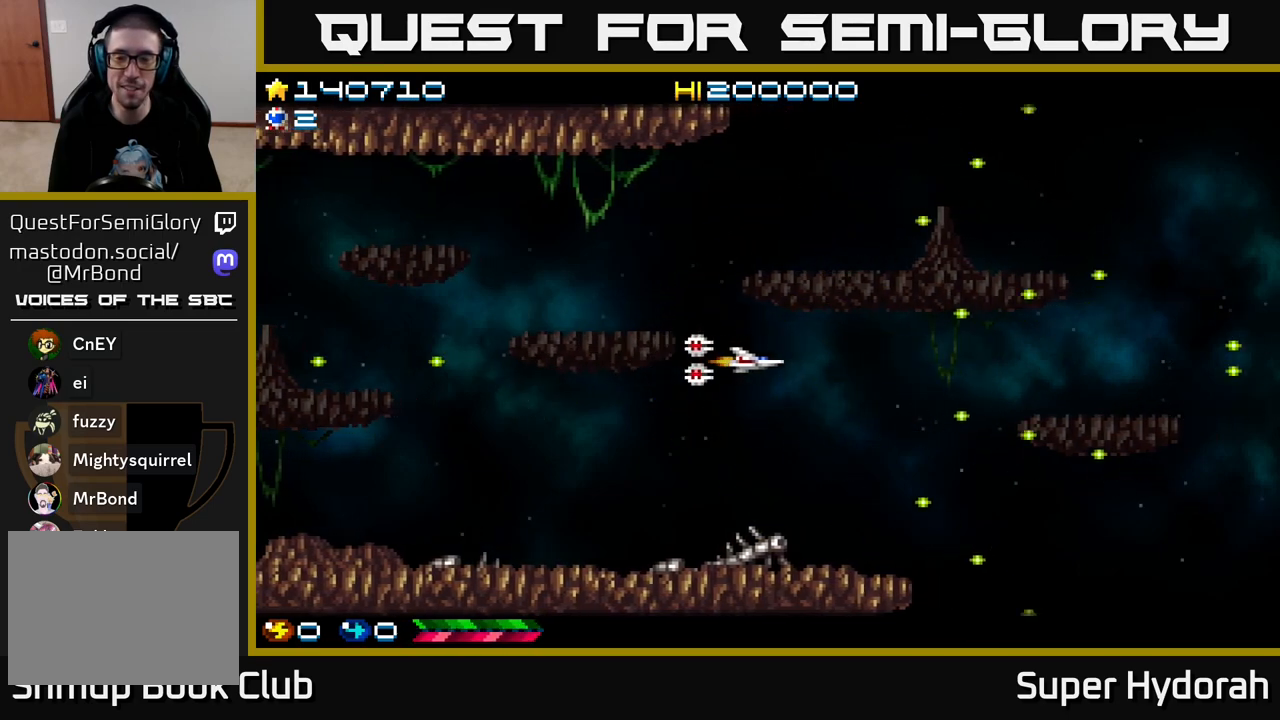
Gameplay with a controller (Xbox layout); each line is a JSON object with the inputs held at the frame after it. "events" lists button and stick changes between this image and that frame as [ms after this image, input, new state], when the widget could be followed in between. Not read: L3 R3 right_stick.
{"buttons": ["A", "DPAD_LEFT"], "left_stick": "center", "events": [[133, "DPAD_RIGHT", "up"], [367, "DPAD_LEFT", "down"], [383, "DPAD_UP", "up"]]}
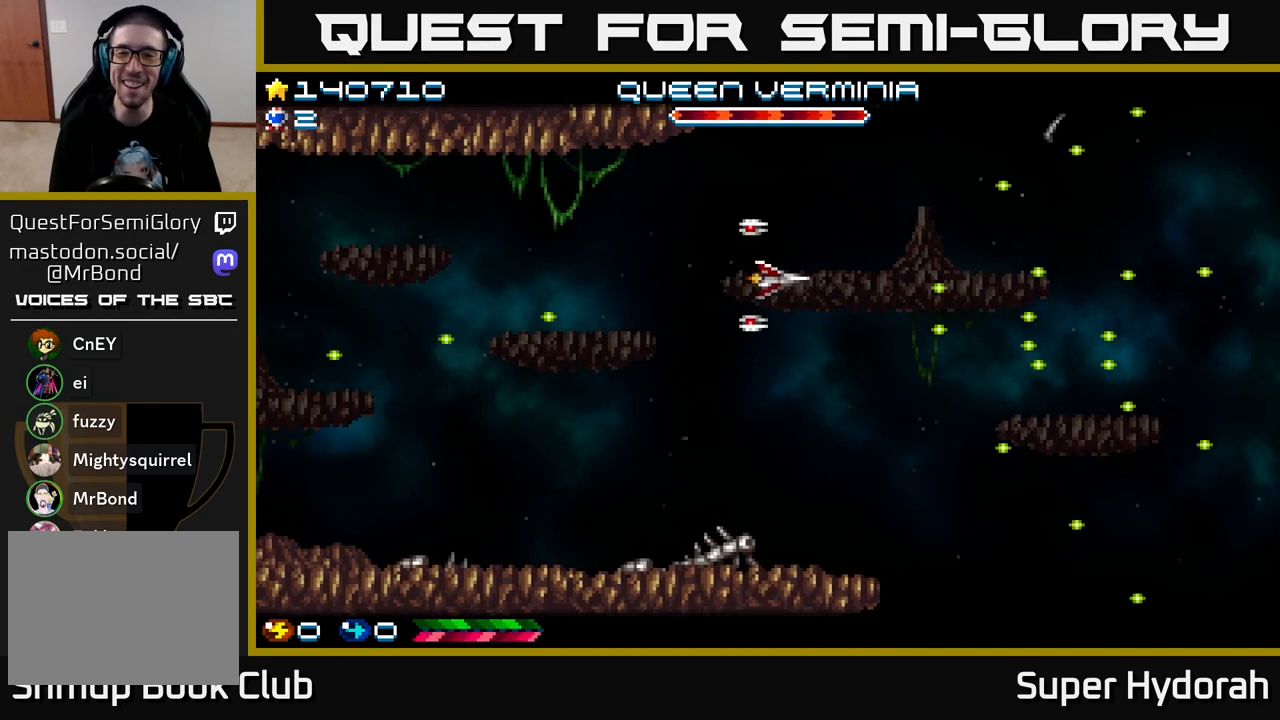
{"buttons": ["A", "DPAD_DOWN", "DPAD_RIGHT"], "left_stick": "center", "events": [[117, "DPAD_DOWN", "down"], [117, "DPAD_LEFT", "up"], [317, "DPAD_RIGHT", "down"]]}
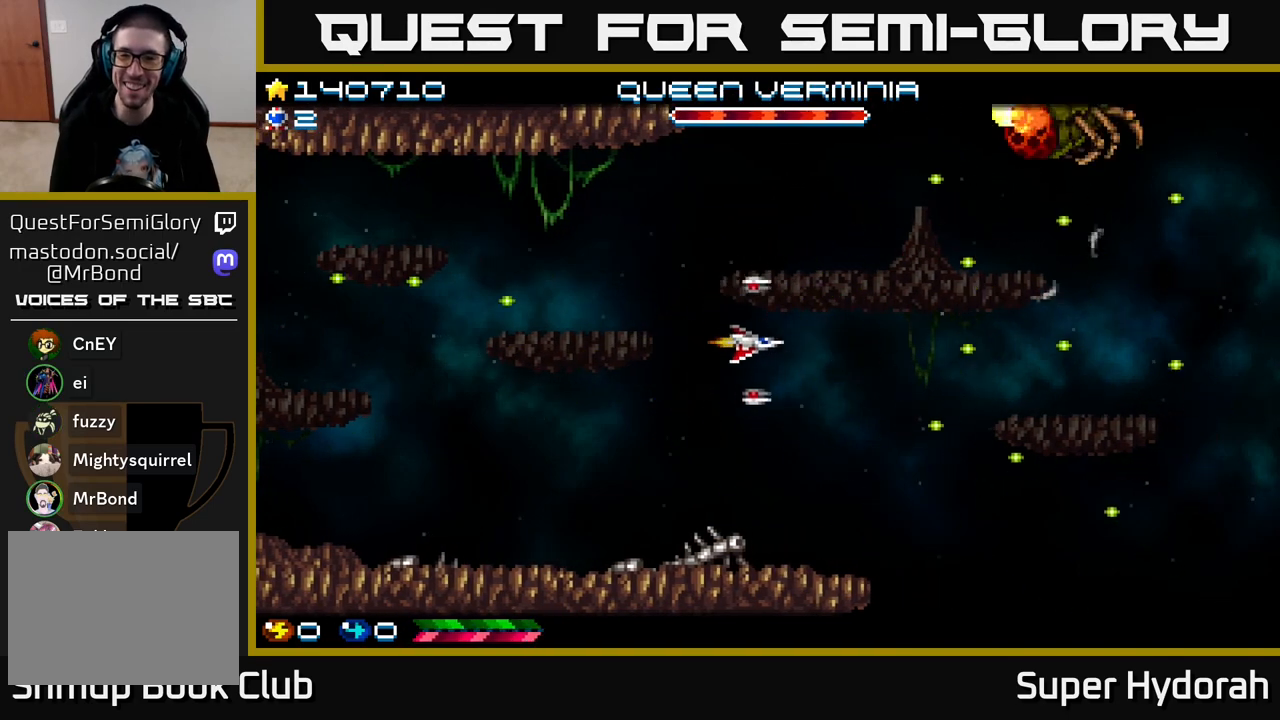
{"buttons": ["A", "DPAD_UP", "DPAD_RIGHT"], "left_stick": "center", "events": [[33, "DPAD_RIGHT", "up"], [100, "DPAD_LEFT", "down"], [133, "DPAD_DOWN", "up"], [200, "DPAD_UP", "down"], [283, "DPAD_LEFT", "up"], [367, "DPAD_RIGHT", "down"]]}
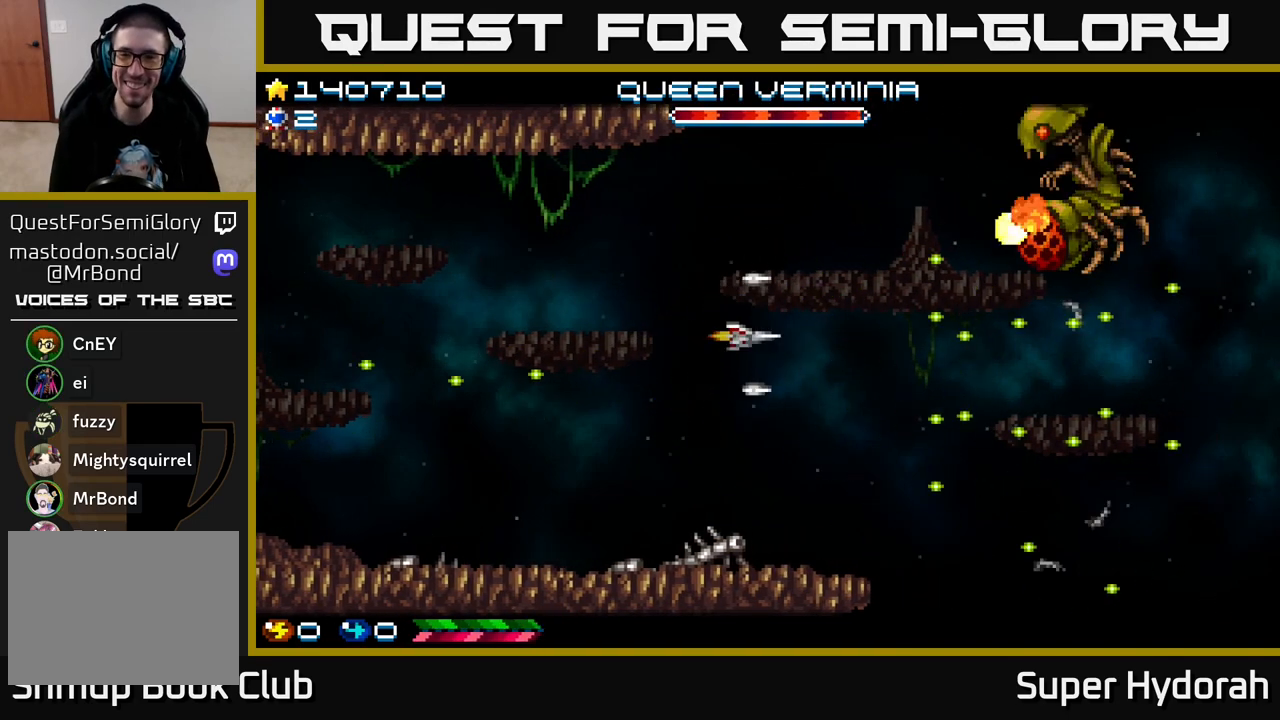
{"buttons": ["A", "DPAD_LEFT"], "left_stick": "center", "events": [[33, "DPAD_UP", "up"], [100, "DPAD_RIGHT", "up"], [183, "DPAD_LEFT", "down"]]}
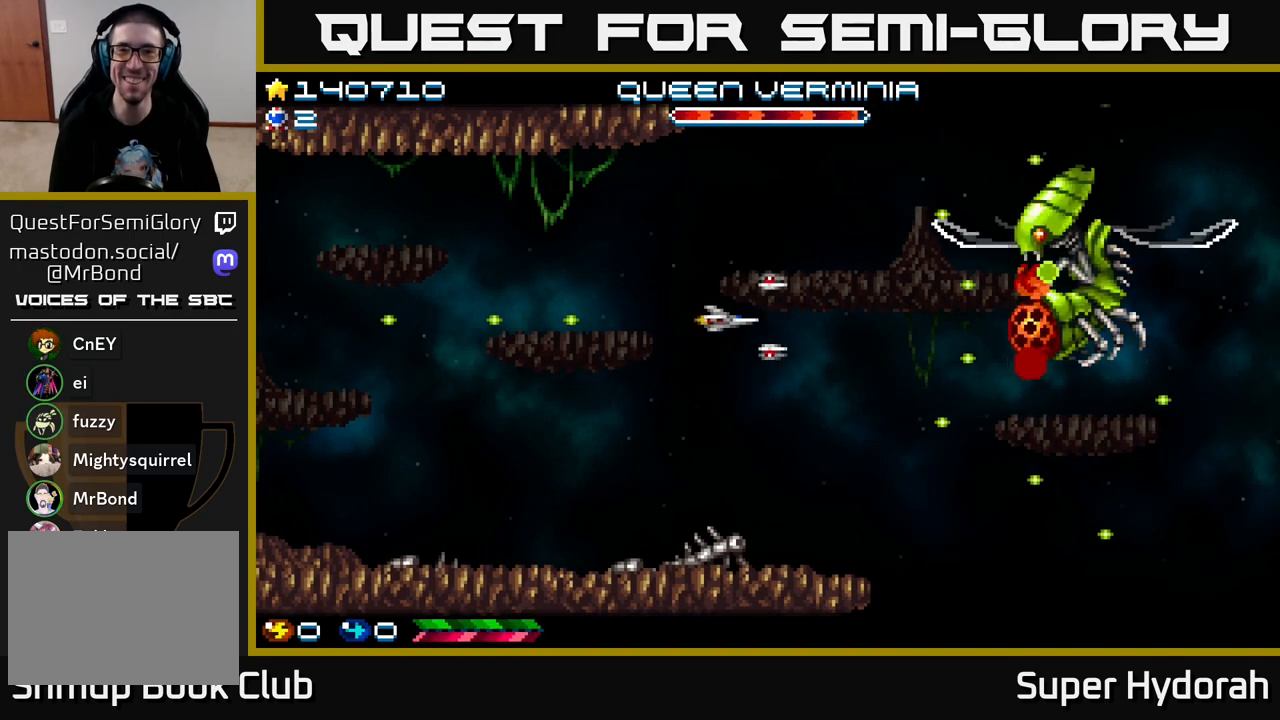
{"buttons": ["A", "DPAD_DOWN", "DPAD_LEFT"], "left_stick": "center", "events": [[33, "DPAD_LEFT", "up"], [200, "DPAD_LEFT", "down"], [500, "DPAD_DOWN", "down"]]}
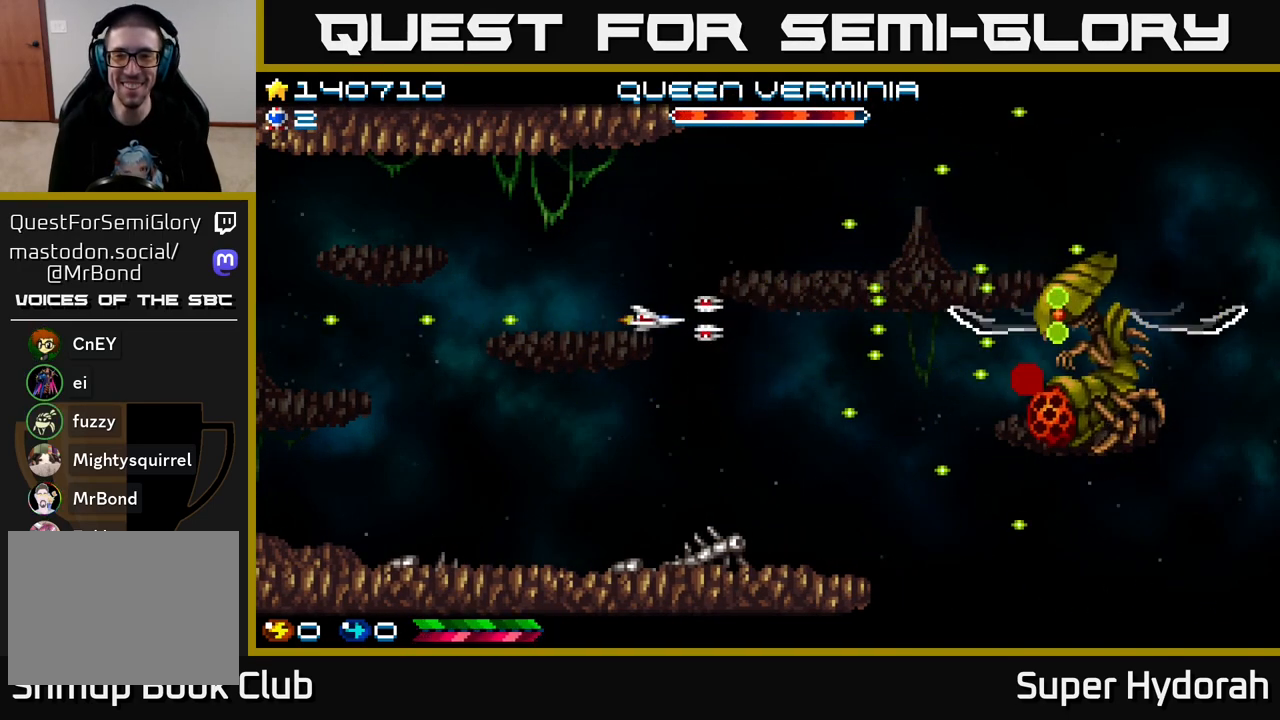
{"buttons": ["A", "DPAD_DOWN"], "left_stick": "center", "events": [[33, "DPAD_LEFT", "up"], [233, "DPAD_RIGHT", "down"], [483, "DPAD_RIGHT", "up"]]}
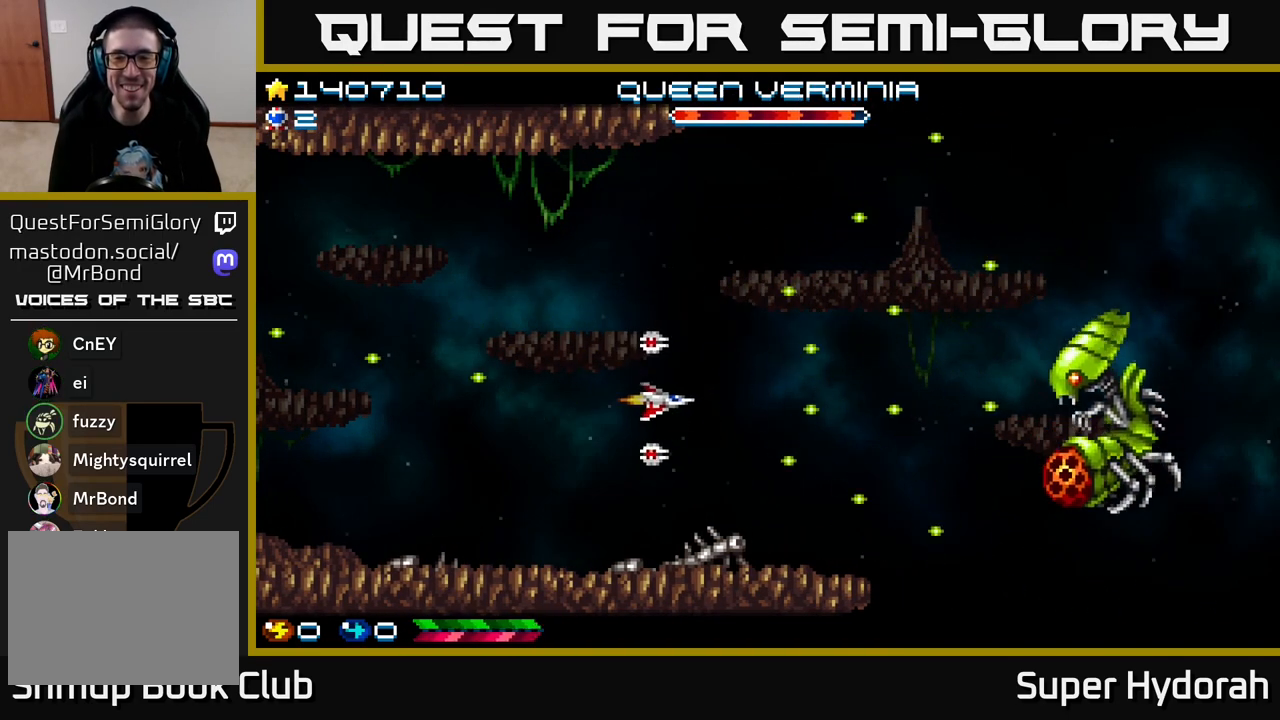
{"buttons": ["A", "DPAD_UP"], "left_stick": "center", "events": [[167, "DPAD_DOWN", "up"], [183, "DPAD_LEFT", "down"], [217, "DPAD_UP", "down"], [317, "DPAD_LEFT", "up"]]}
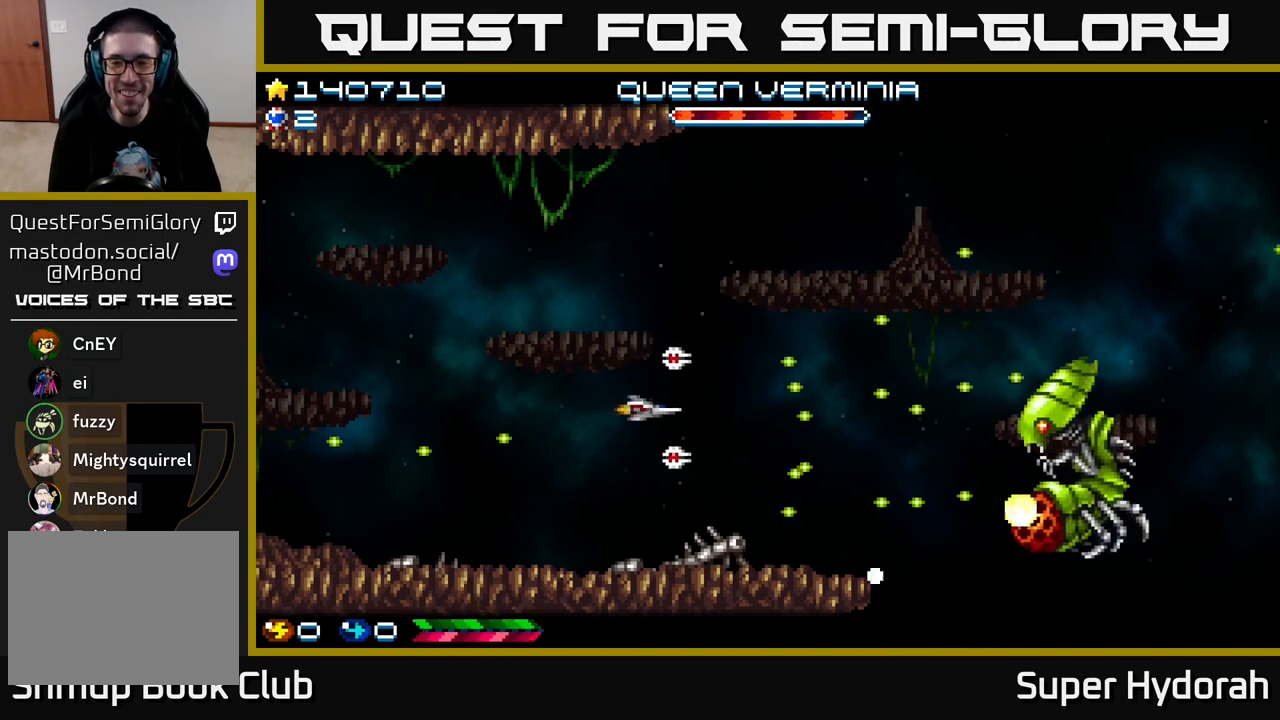
{"buttons": ["A", "DPAD_DOWN"], "left_stick": "center", "events": [[333, "DPAD_UP", "up"], [367, "DPAD_DOWN", "down"]]}
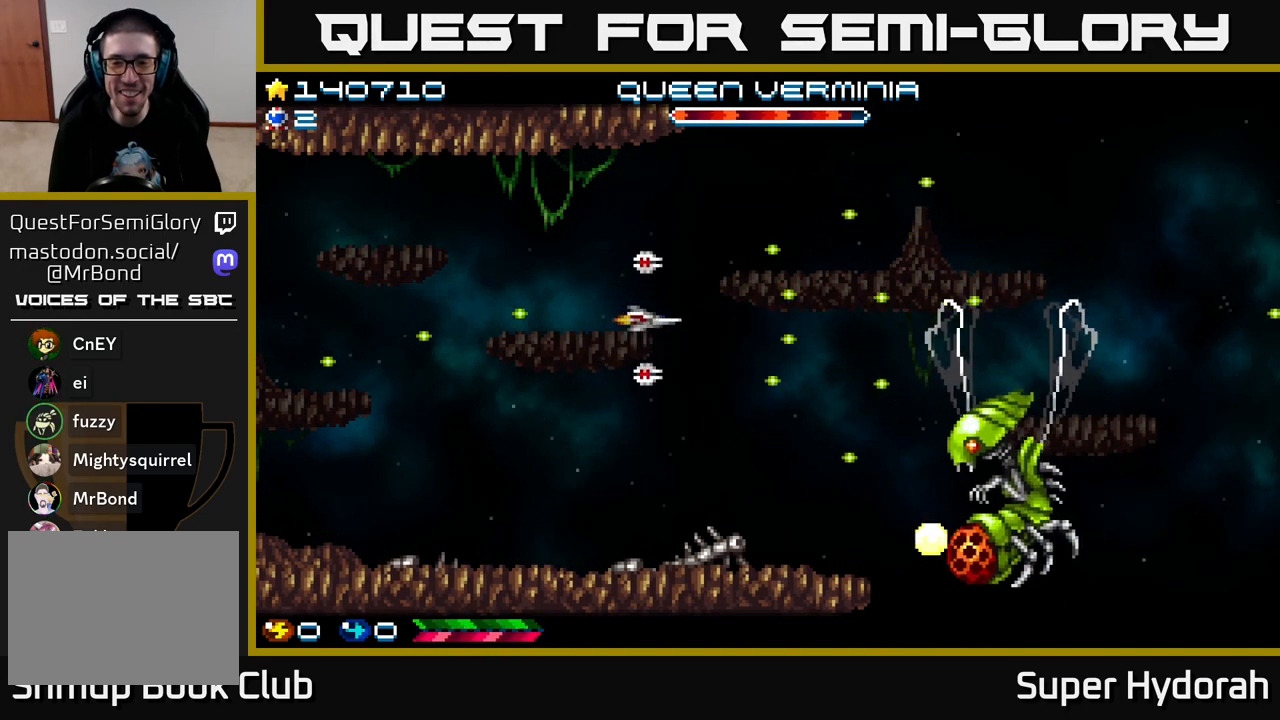
{"buttons": ["A", "DPAD_UP", "DPAD_LEFT"], "left_stick": "center", "events": [[33, "DPAD_LEFT", "down"], [167, "DPAD_LEFT", "up"], [233, "DPAD_LEFT", "down"], [433, "DPAD_DOWN", "up"], [483, "DPAD_UP", "down"]]}
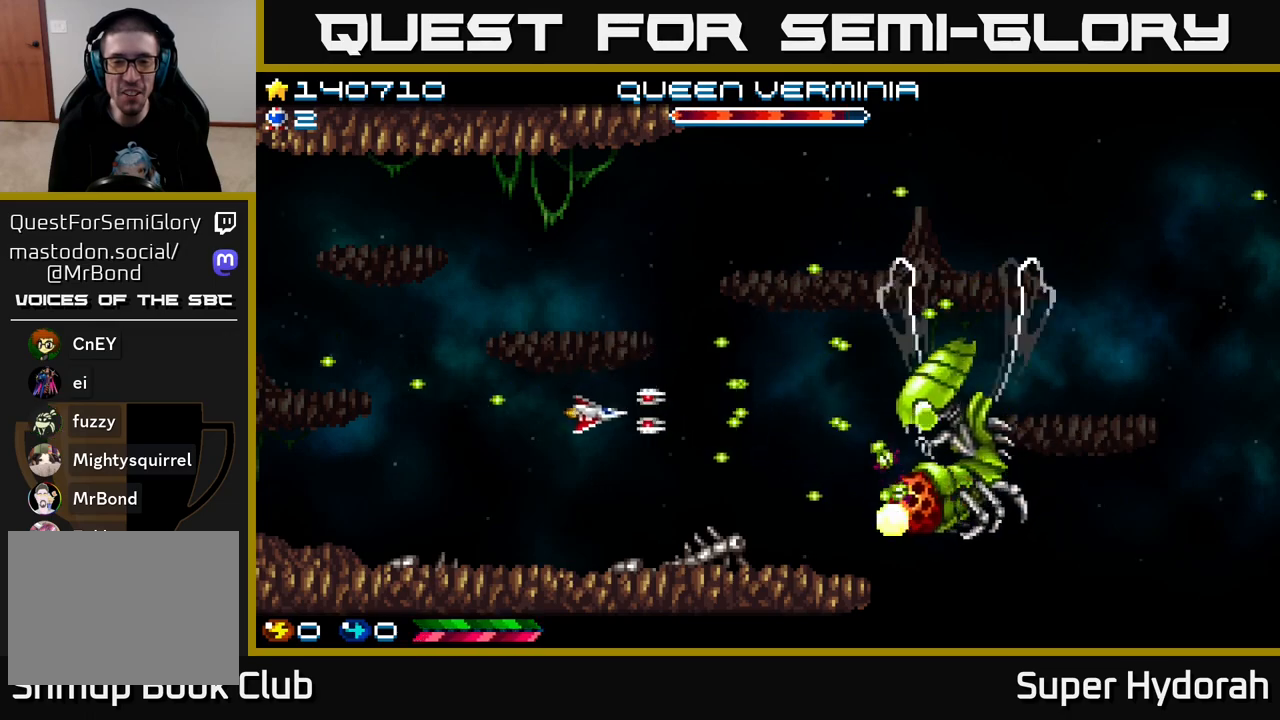
{"buttons": ["A", "DPAD_LEFT"], "left_stick": "center", "events": [[483, "DPAD_UP", "up"]]}
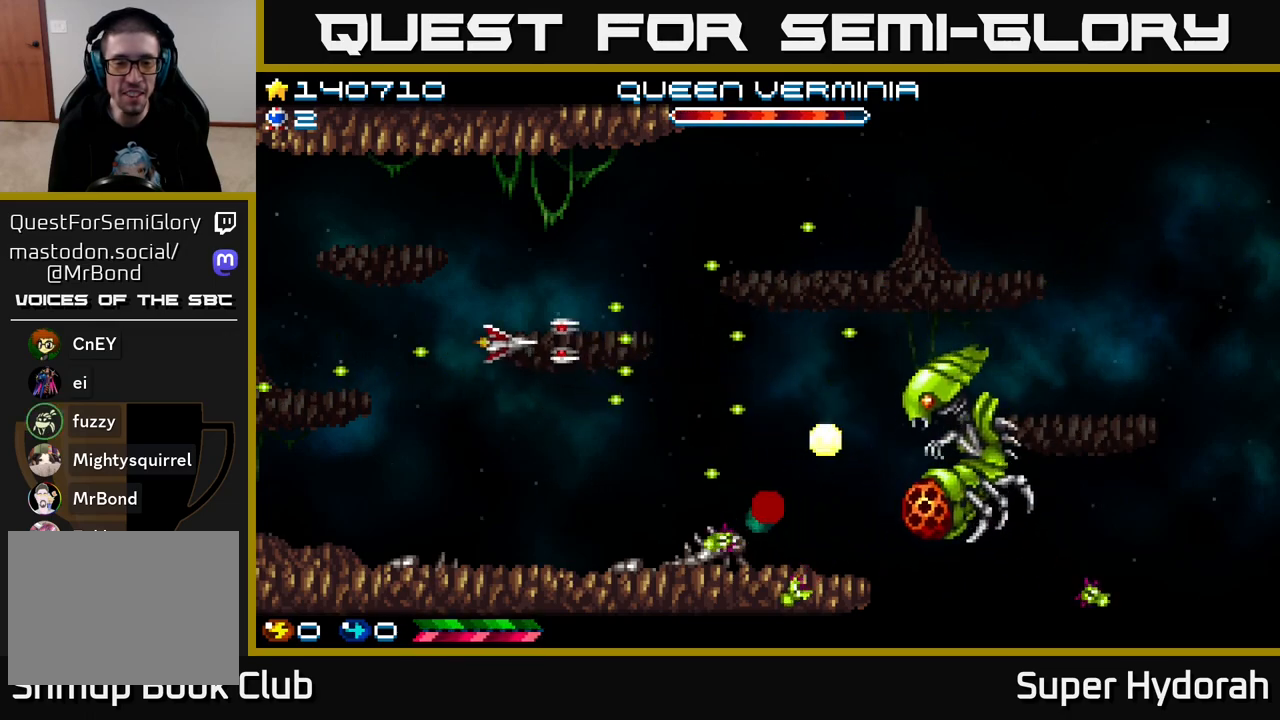
{"buttons": ["A", "DPAD_LEFT"], "left_stick": "center", "events": [[50, "DPAD_DOWN", "down"], [217, "DPAD_LEFT", "up"], [250, "DPAD_LEFT", "down"], [450, "DPAD_DOWN", "up"]]}
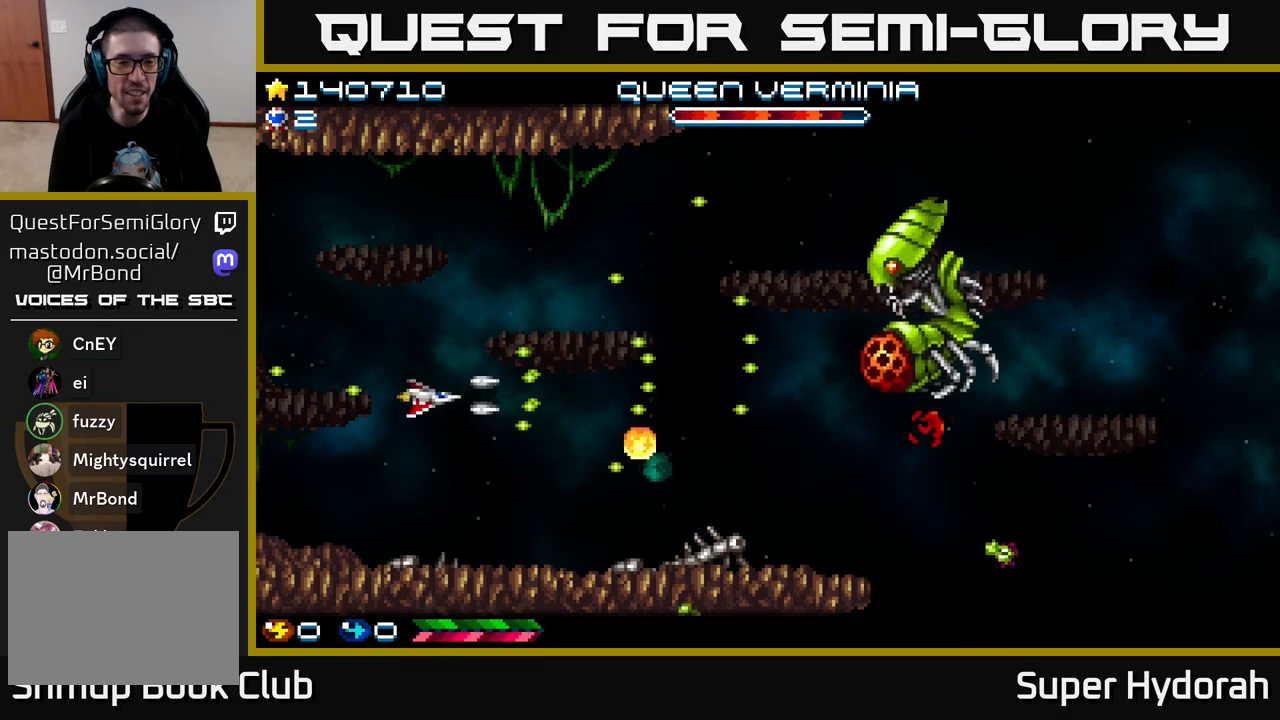
{"buttons": ["A", "DPAD_DOWN"], "left_stick": "center", "events": [[317, "DPAD_DOWN", "down"], [333, "DPAD_LEFT", "up"]]}
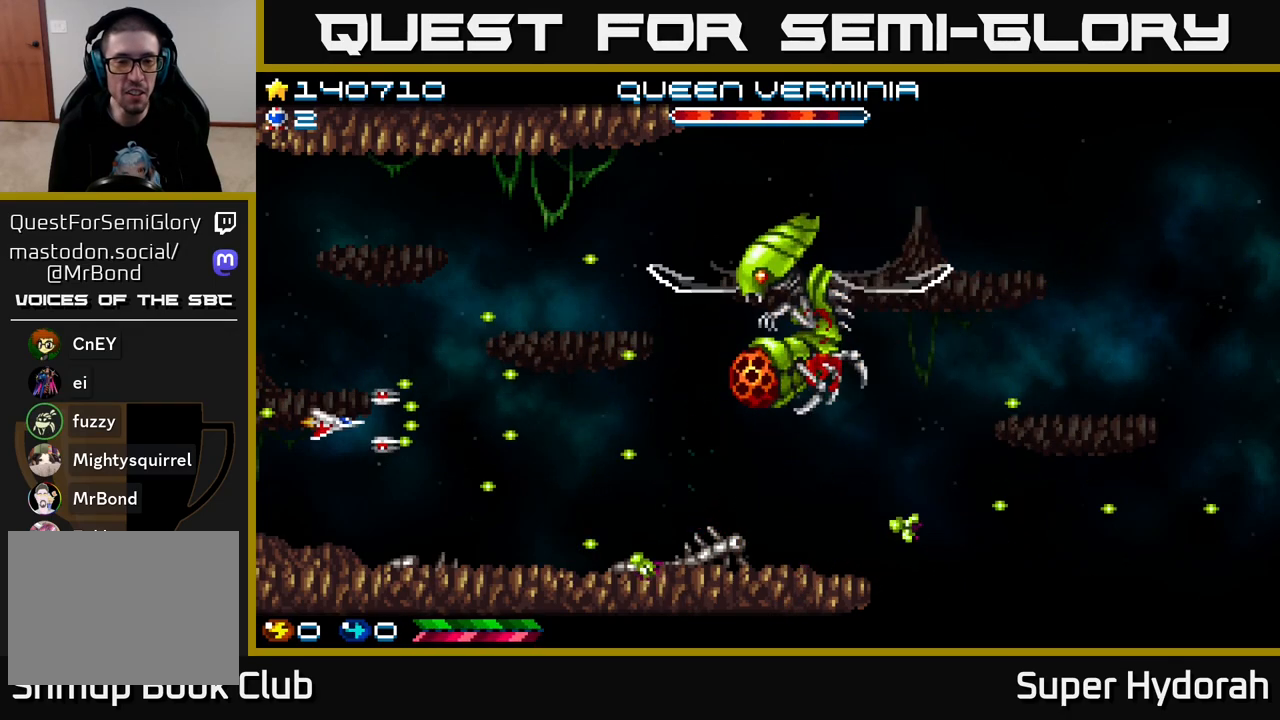
{"buttons": ["A", "DPAD_UP", "DPAD_RIGHT"], "left_stick": "center", "events": [[17, "DPAD_RIGHT", "down"], [133, "DPAD_DOWN", "up"], [417, "DPAD_UP", "down"]]}